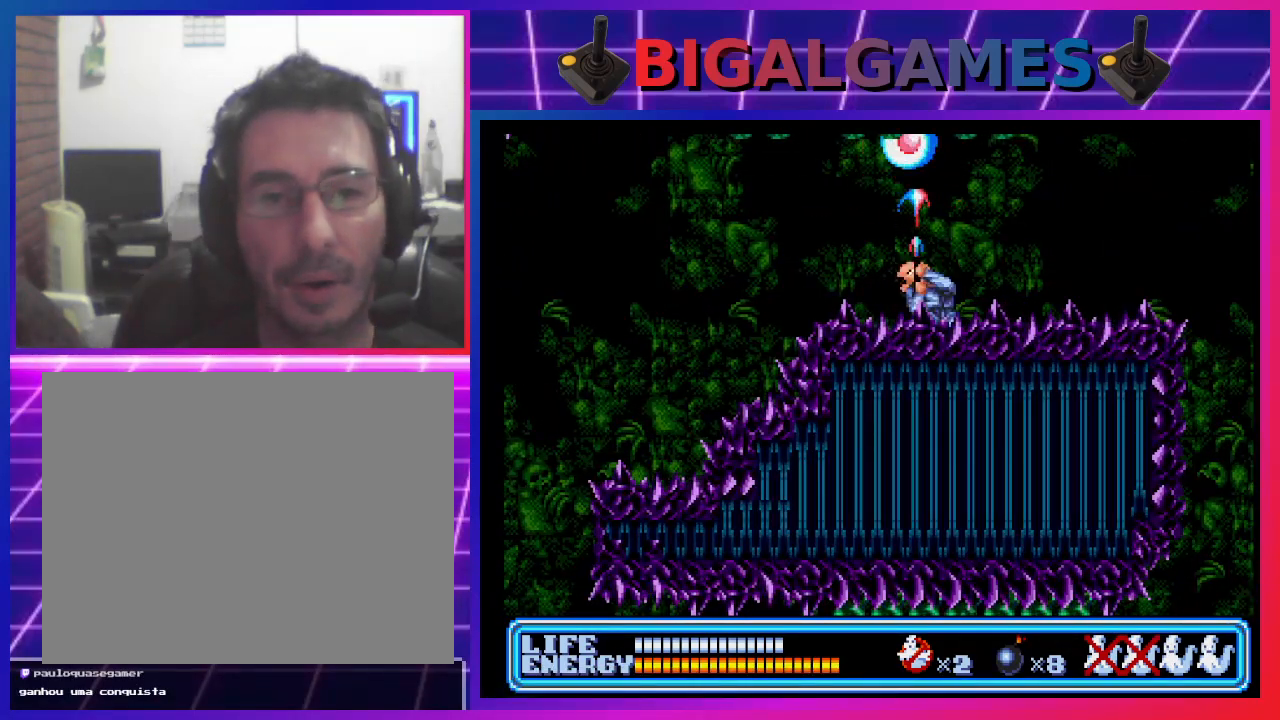
Gameplay with a controller (PlayStation layout); each line is a JSON object with the inputs held at the frame after it. "events" lists button and stick changes between this image and that frame as [ms after this image, input, new state], when the widget could be followed in between. Not read: right_stick.
{"buttons": ["DPAD_RIGHT"], "left_stick": "center", "events": [[100, "CROSS", "up"], [167, "CROSS", "down"], [267, "CROSS", "up"], [367, "DPAD_UP", "up"], [467, "DPAD_RIGHT", "down"]]}
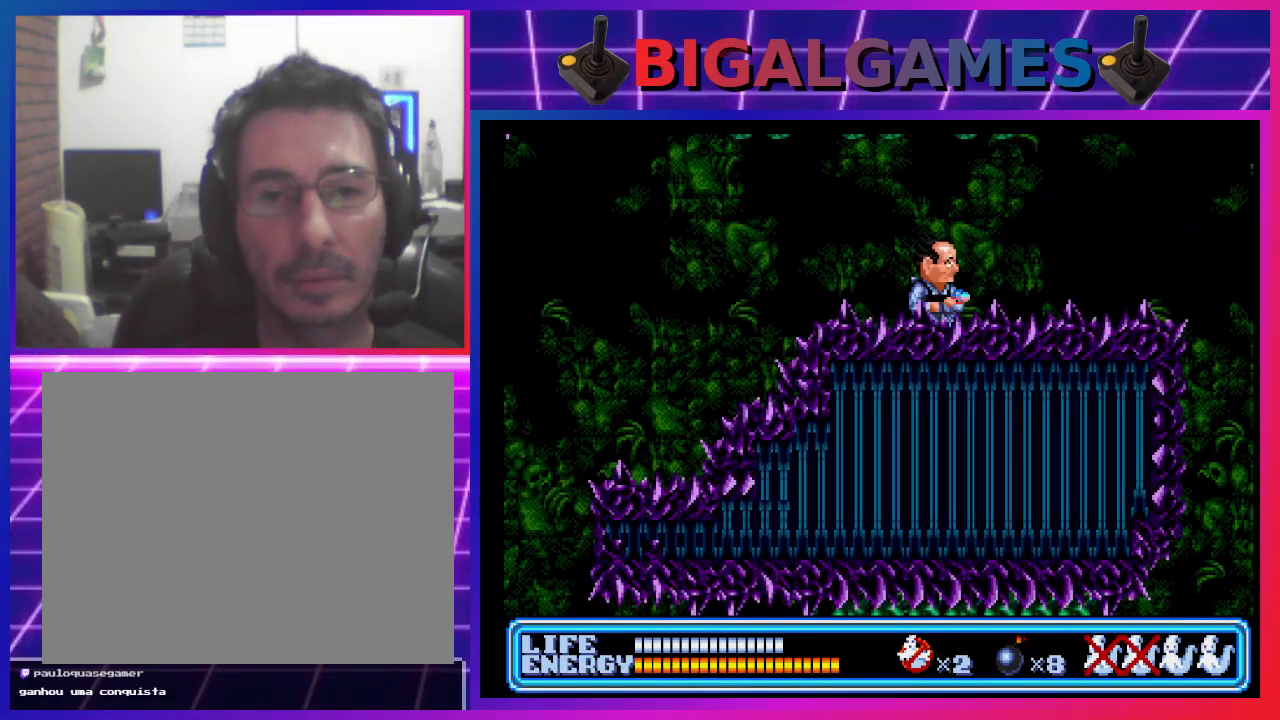
{"buttons": ["DPAD_RIGHT"], "left_stick": "center", "events": []}
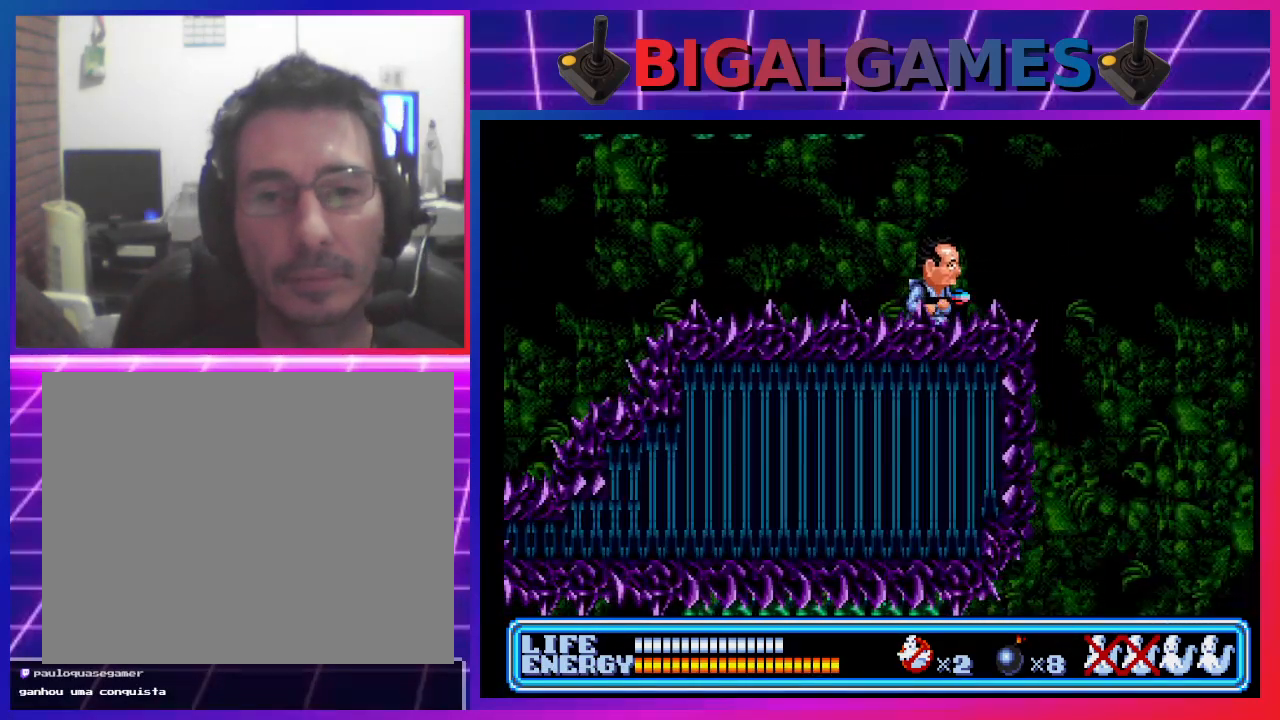
{"buttons": ["CIRCLE", "DPAD_RIGHT"], "left_stick": "center", "events": [[200, "CIRCLE", "down"]]}
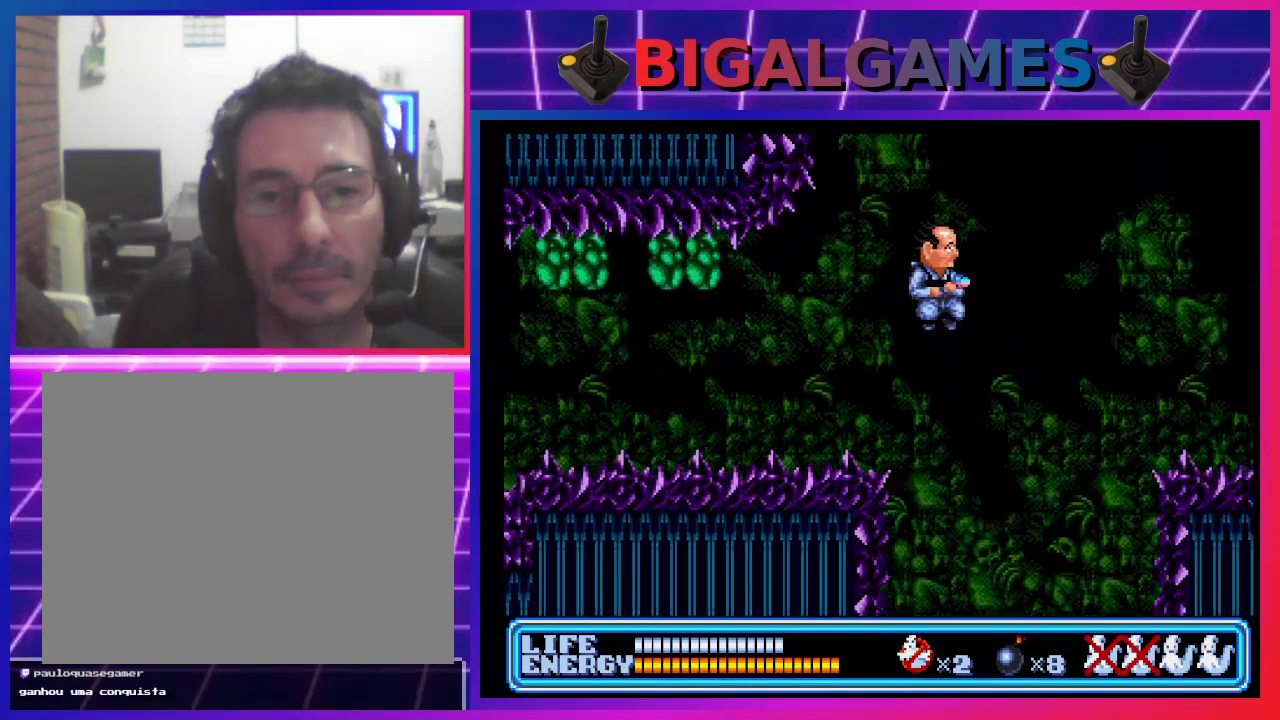
{"buttons": ["CIRCLE", "DPAD_RIGHT"], "left_stick": "center", "events": []}
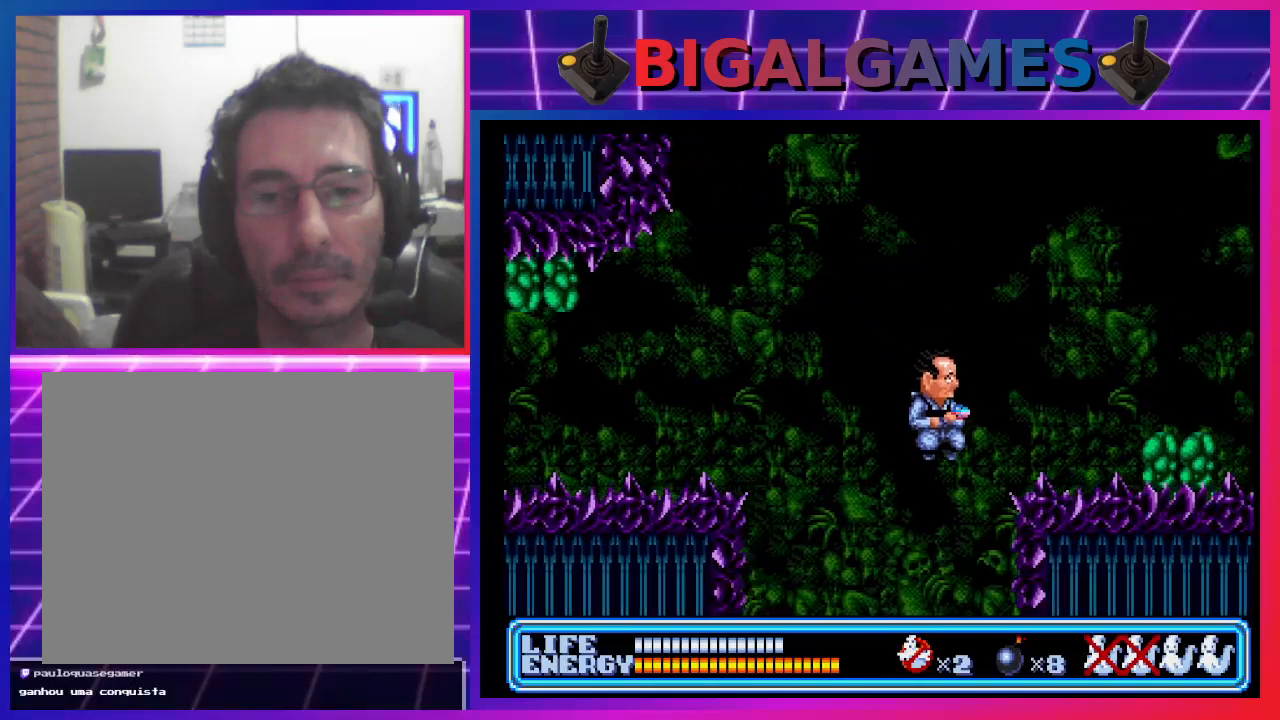
{"buttons": ["DPAD_RIGHT"], "left_stick": "center", "events": [[267, "CIRCLE", "up"]]}
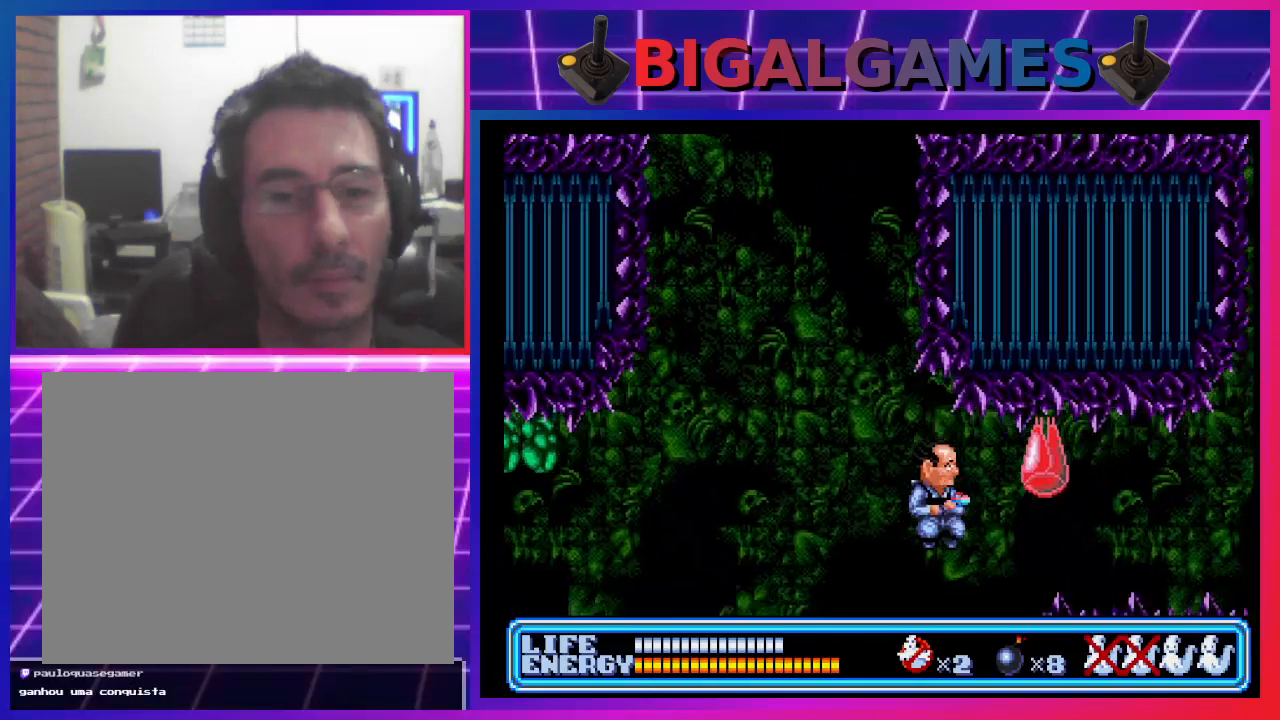
{"buttons": ["DPAD_RIGHT"], "left_stick": "center", "events": []}
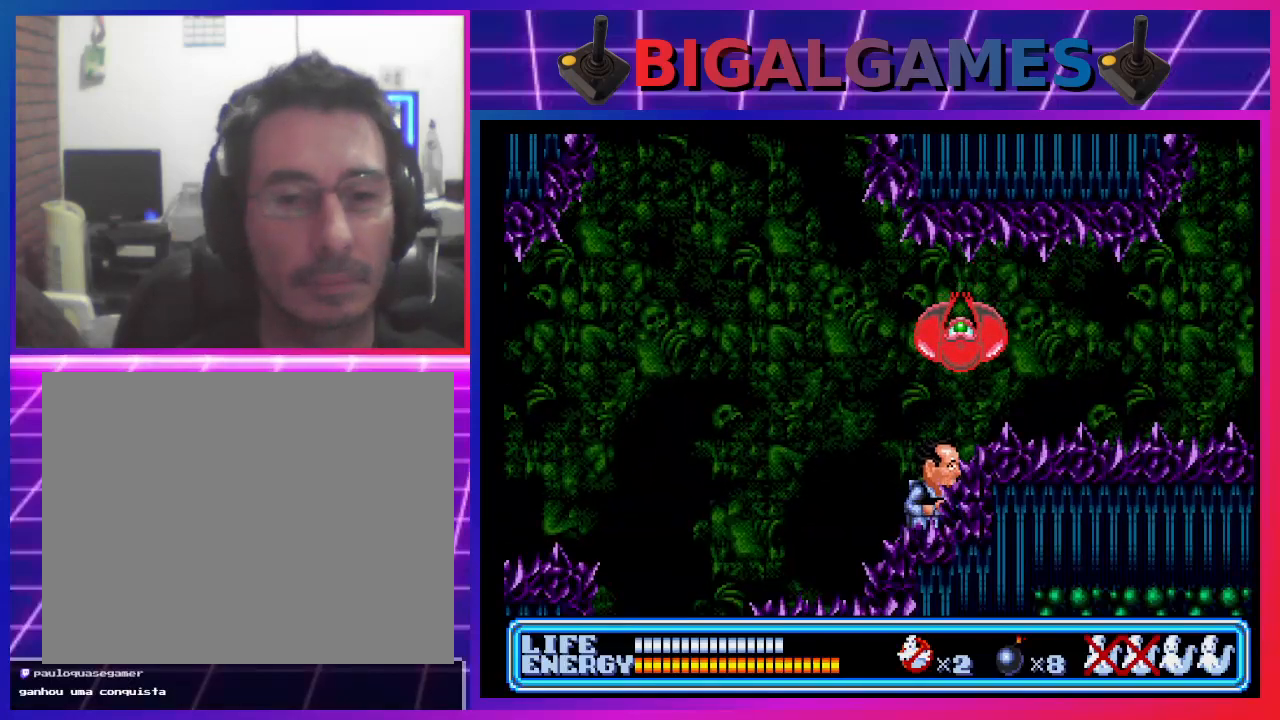
{"buttons": ["CROSS", "DPAD_UP"], "left_stick": "center", "events": [[67, "DPAD_RIGHT", "up"], [200, "CROSS", "down"], [200, "DPAD_UP", "down"], [300, "CROSS", "up"], [367, "CROSS", "down"], [433, "CROSS", "up"], [467, "CROSS", "down"]]}
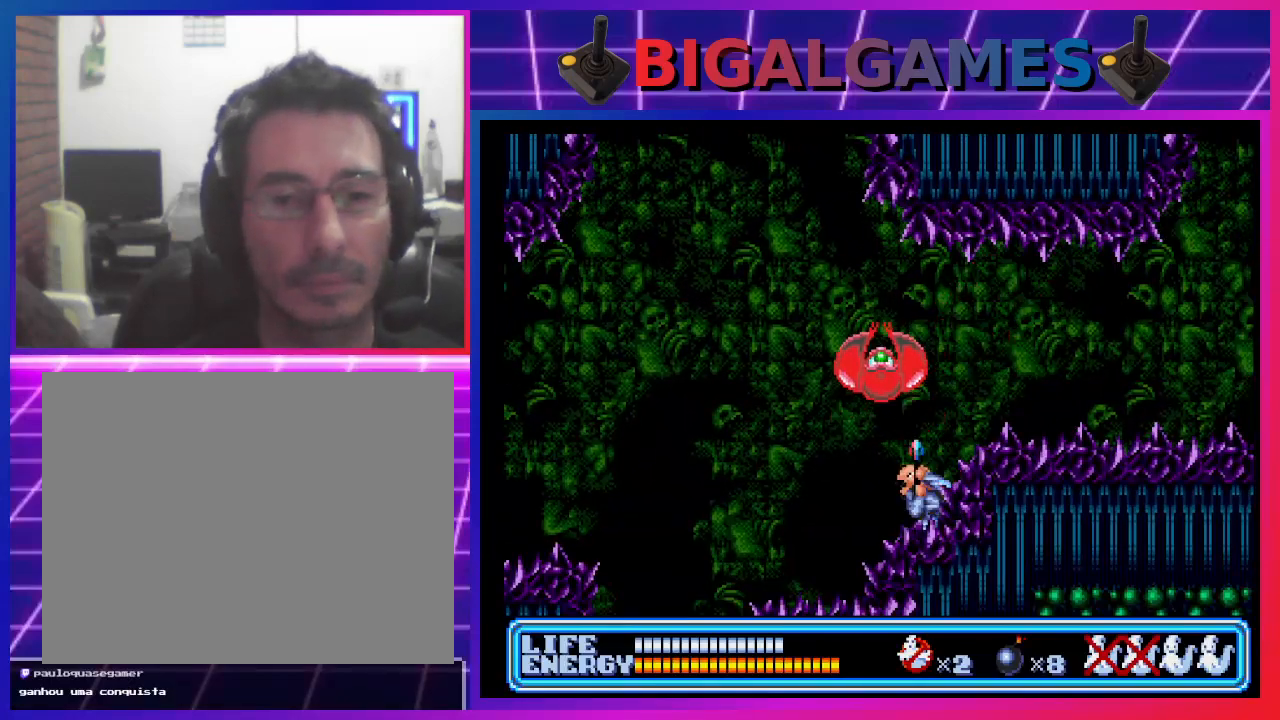
{"buttons": ["CROSS", "DPAD_UP"], "left_stick": "center", "events": [[100, "CROSS", "up"], [133, "CROSS", "down"], [233, "CROSS", "up"], [300, "CROSS", "down"], [367, "CROSS", "up"], [433, "CROSS", "down"]]}
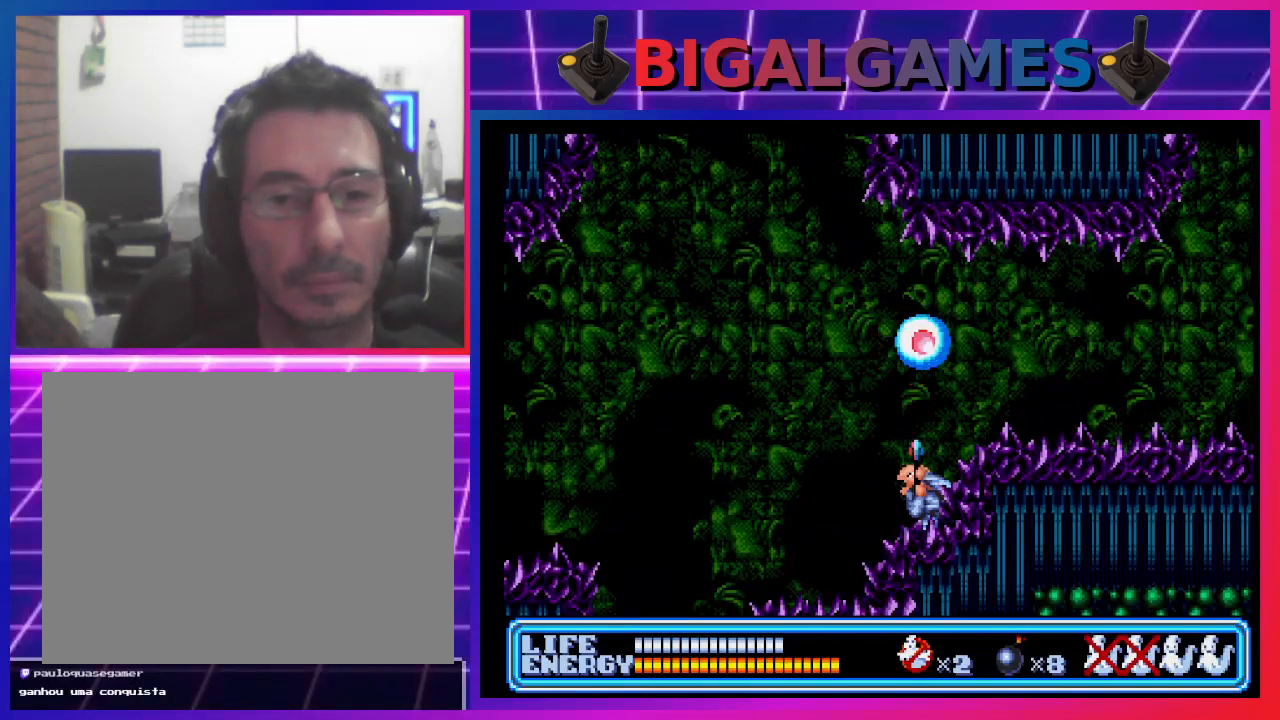
{"buttons": ["DPAD_RIGHT"], "left_stick": "center", "events": [[33, "CROSS", "up"], [67, "CROSS", "down"], [167, "CROSS", "up"], [200, "CROSS", "down"], [300, "CROSS", "up"], [400, "DPAD_UP", "up"], [500, "DPAD_RIGHT", "down"]]}
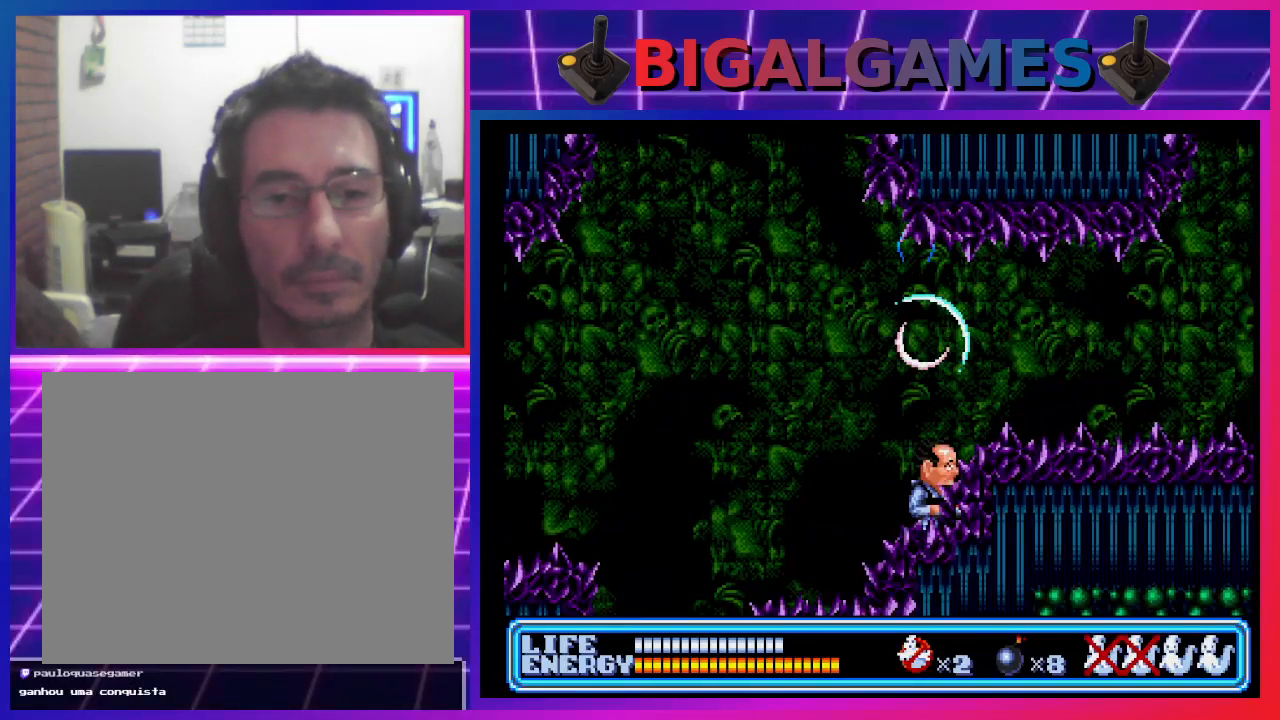
{"buttons": ["DPAD_RIGHT"], "left_stick": "center", "events": [[67, "CIRCLE", "down"], [200, "CIRCLE", "up"]]}
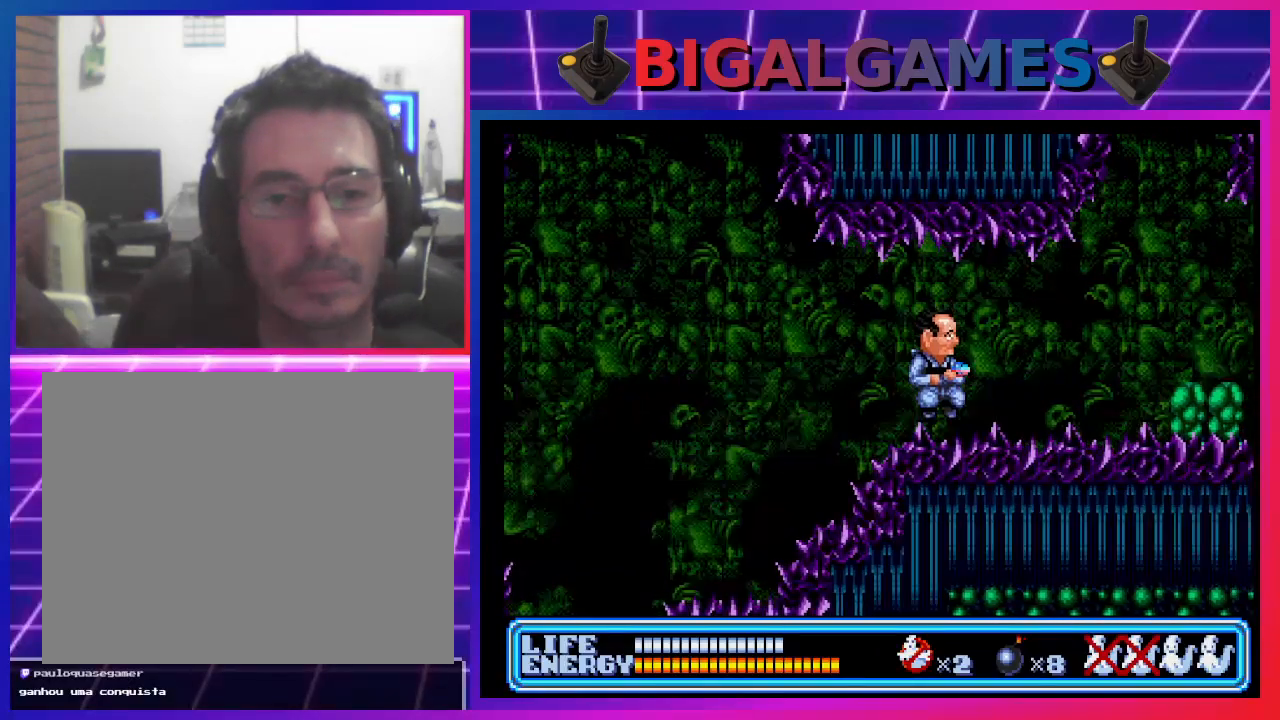
{"buttons": ["DPAD_RIGHT"], "left_stick": "center", "events": [[200, "DPAD_RIGHT", "up"], [433, "DPAD_RIGHT", "down"]]}
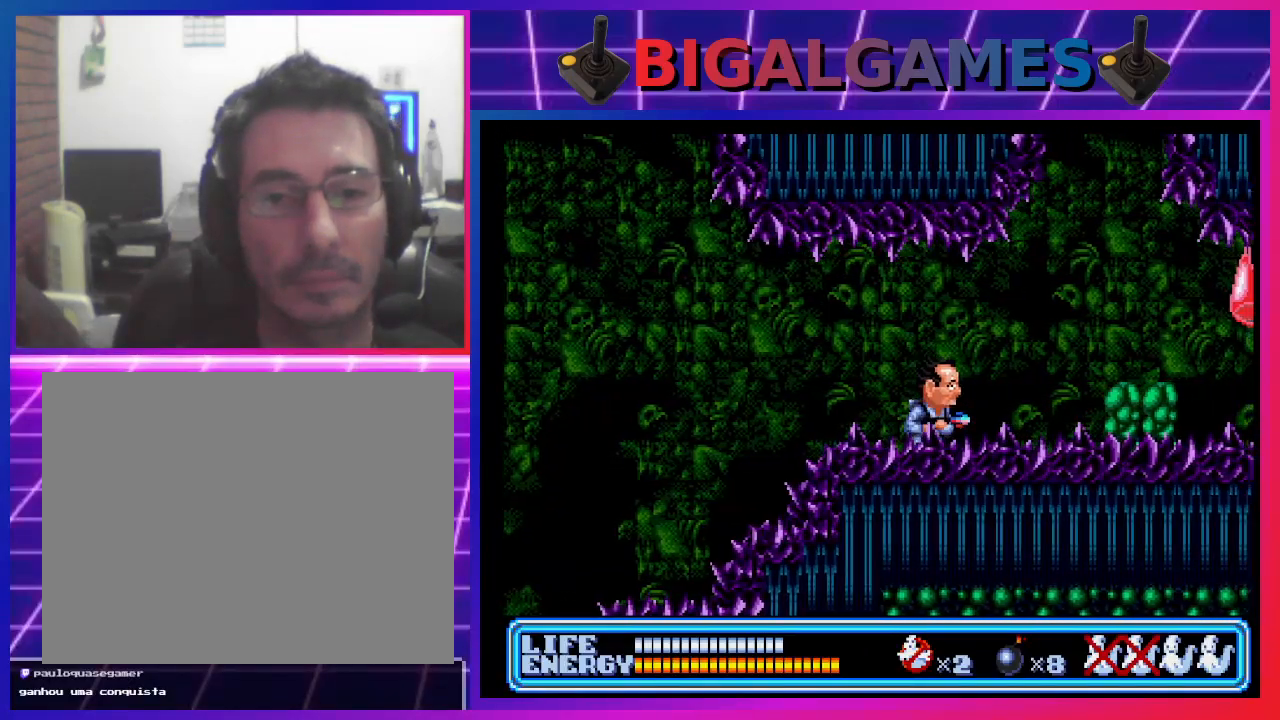
{"buttons": ["DPAD_RIGHT"], "left_stick": "center", "events": [[67, "DPAD_RIGHT", "up"], [467, "DPAD_RIGHT", "down"]]}
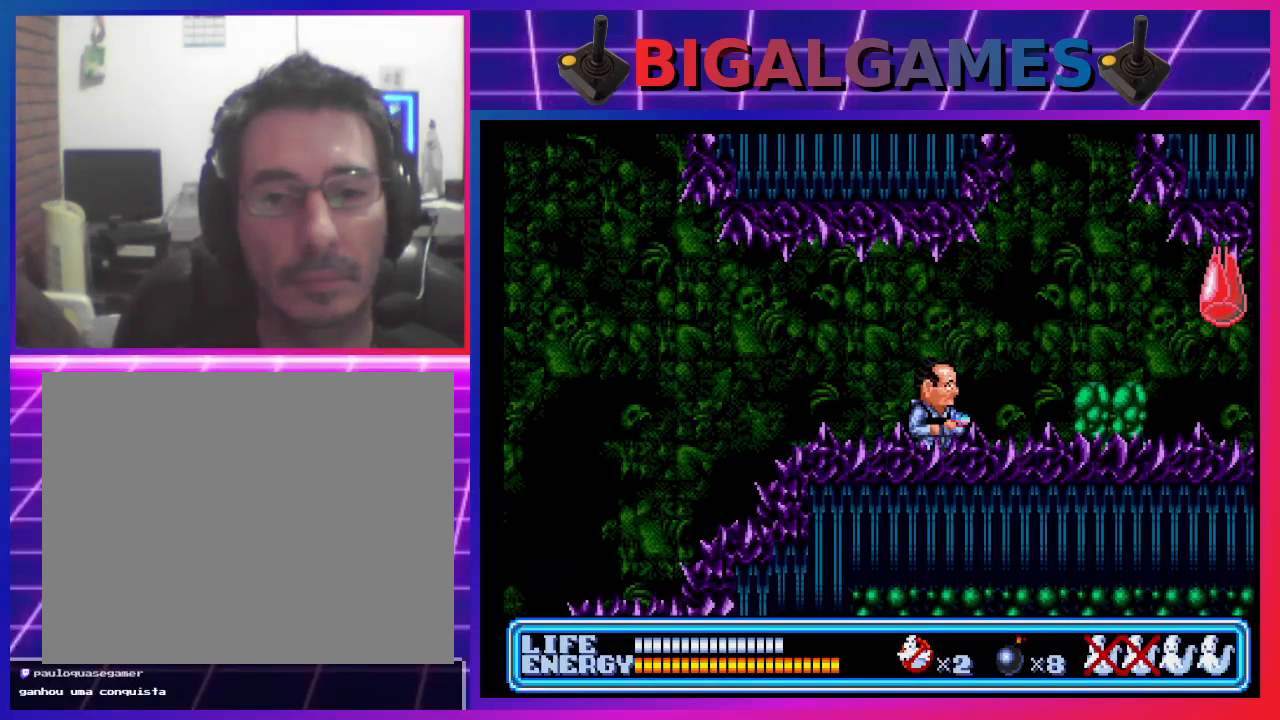
{"buttons": [], "left_stick": "center", "events": [[67, "DPAD_RIGHT", "up"], [300, "CIRCLE", "down"], [467, "CIRCLE", "up"]]}
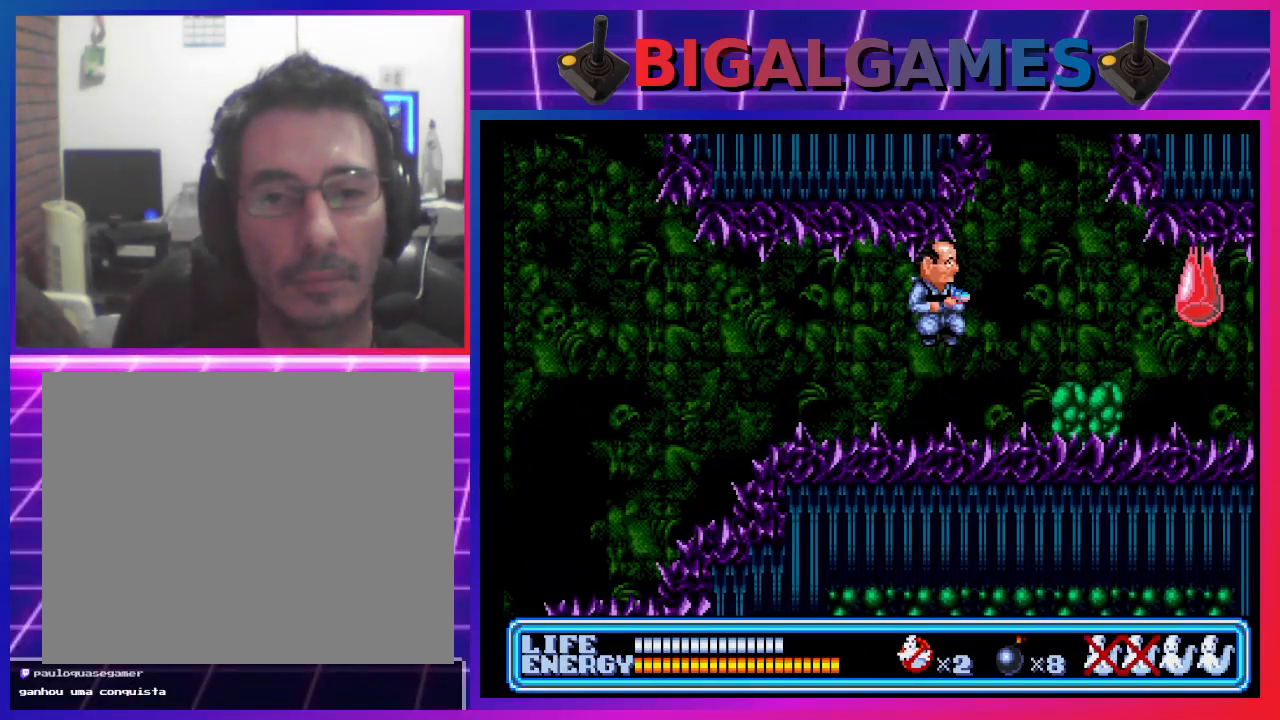
{"buttons": [], "left_stick": "center", "events": [[33, "CROSS", "down"], [133, "CROSS", "up"], [167, "CROSS", "down"], [267, "CROSS", "up"], [300, "CROSS", "down"], [400, "CROSS", "up"]]}
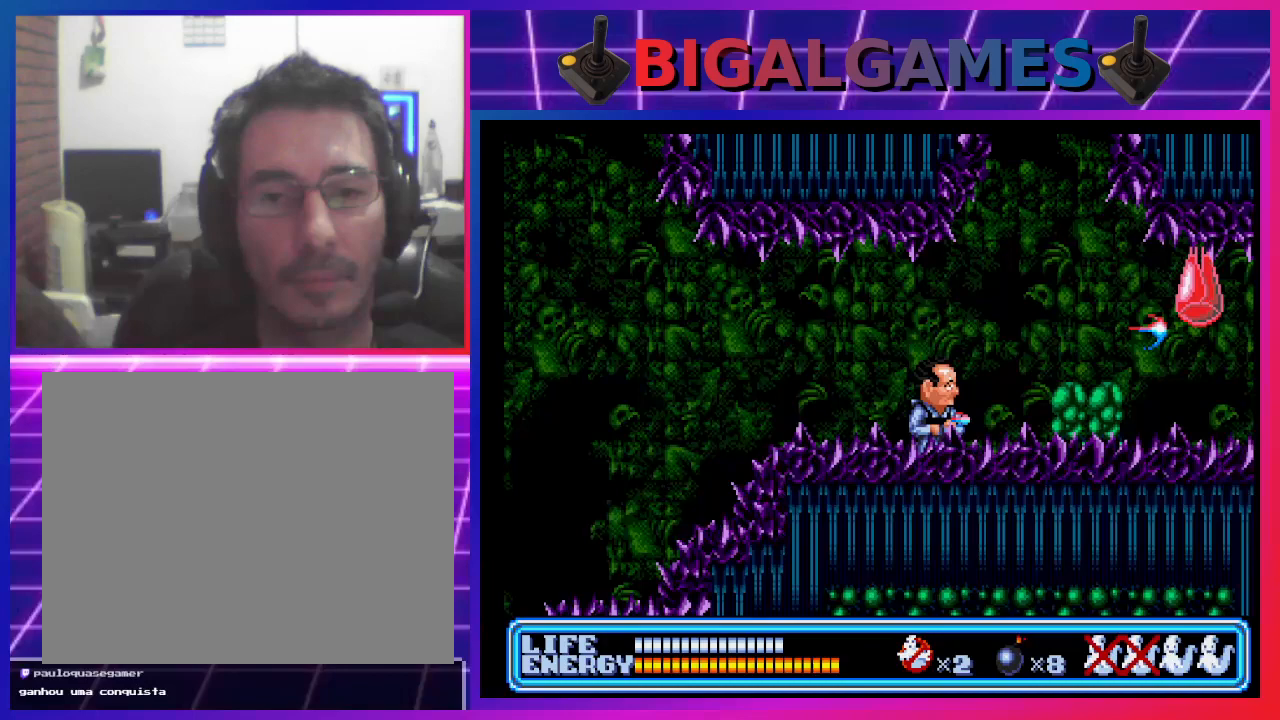
{"buttons": ["CROSS"], "left_stick": "center", "events": [[100, "CIRCLE", "down"], [200, "CIRCLE", "up"], [300, "CROSS", "down"], [433, "CROSS", "up"], [467, "CROSS", "down"]]}
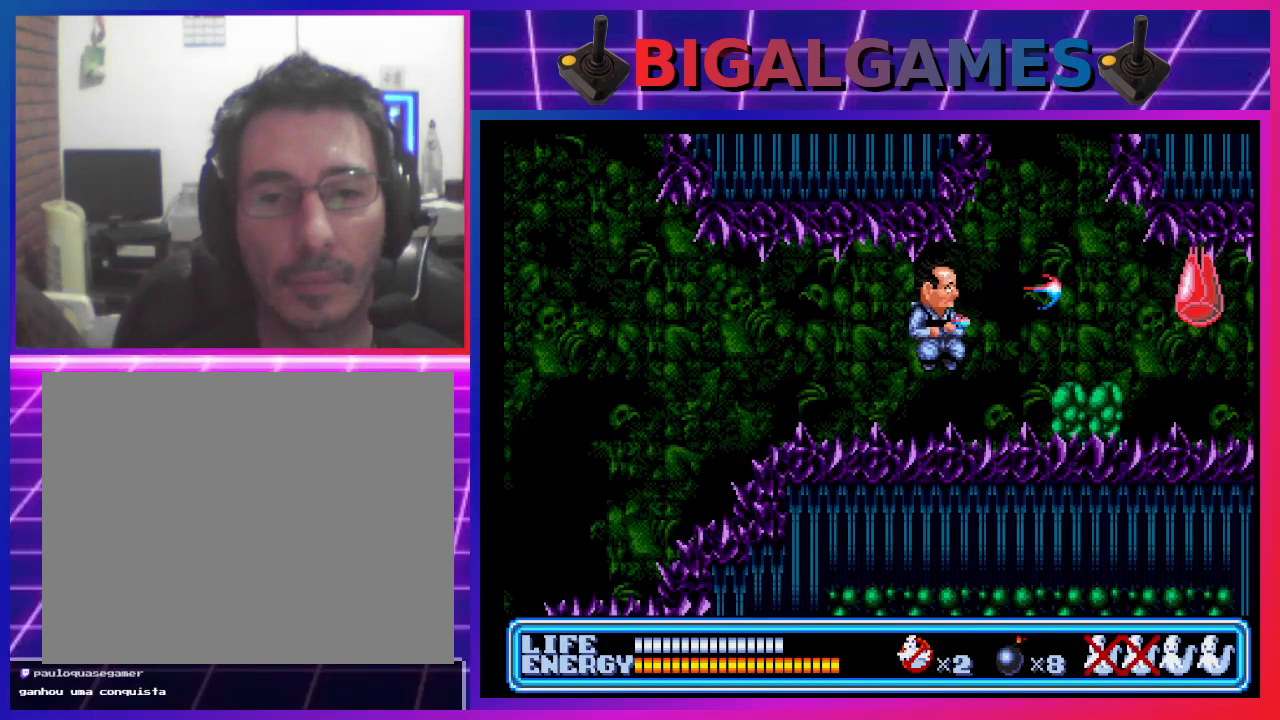
{"buttons": [], "left_stick": "center", "events": [[67, "CROSS", "up"], [100, "CROSS", "down"], [233, "CROSS", "up"], [367, "DPAD_RIGHT", "down"], [433, "DPAD_RIGHT", "up"]]}
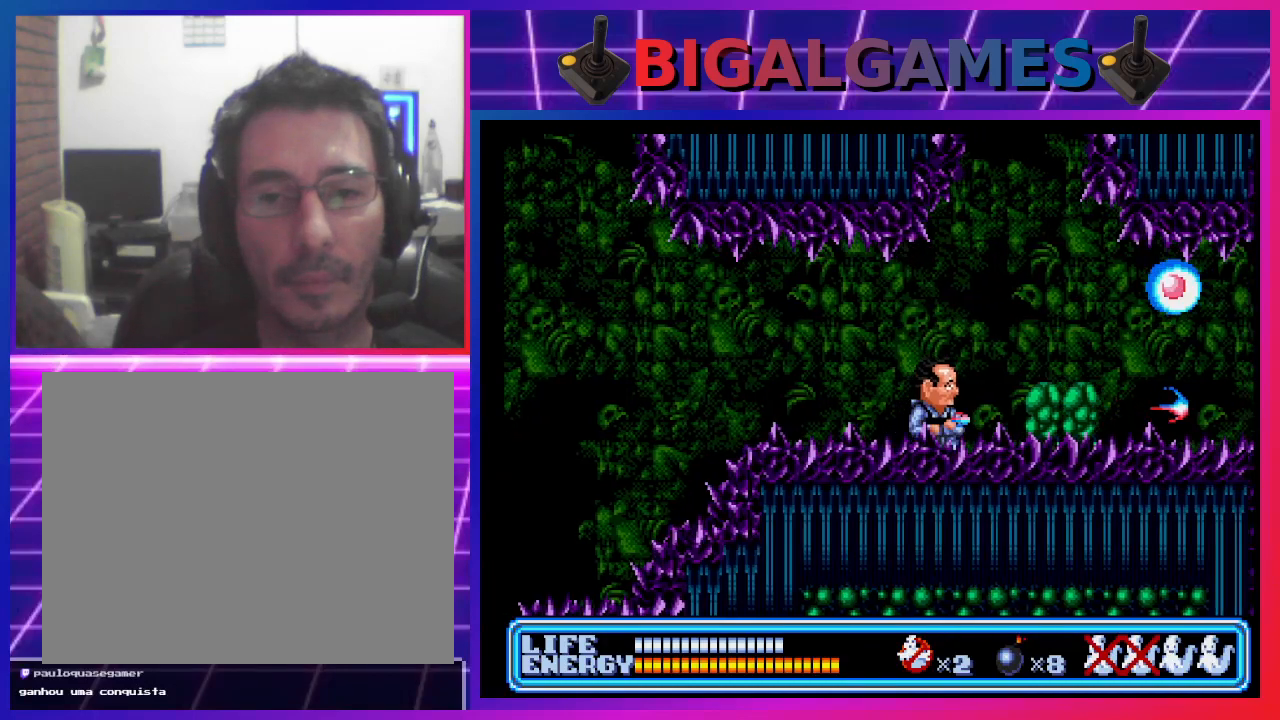
{"buttons": ["CROSS"], "left_stick": "center", "events": [[267, "CIRCLE", "down"], [400, "CIRCLE", "up"], [500, "CROSS", "down"]]}
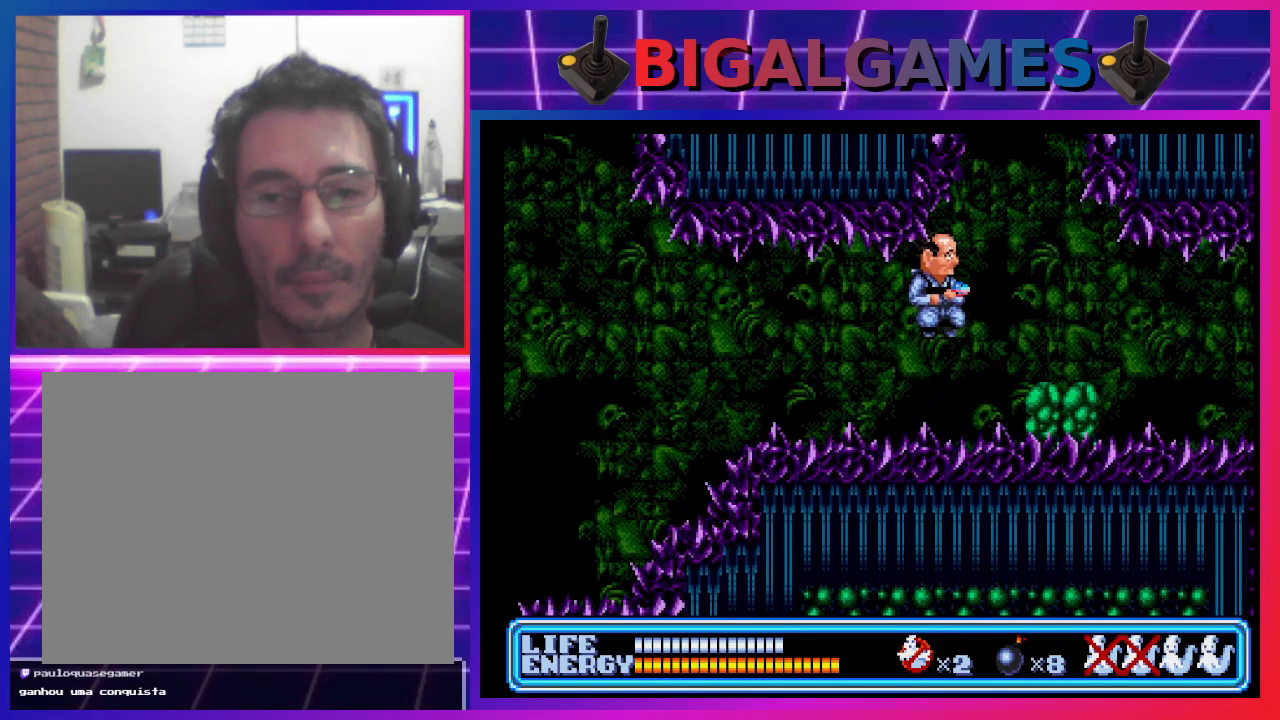
{"buttons": [], "left_stick": "center", "events": [[100, "CROSS", "up"]]}
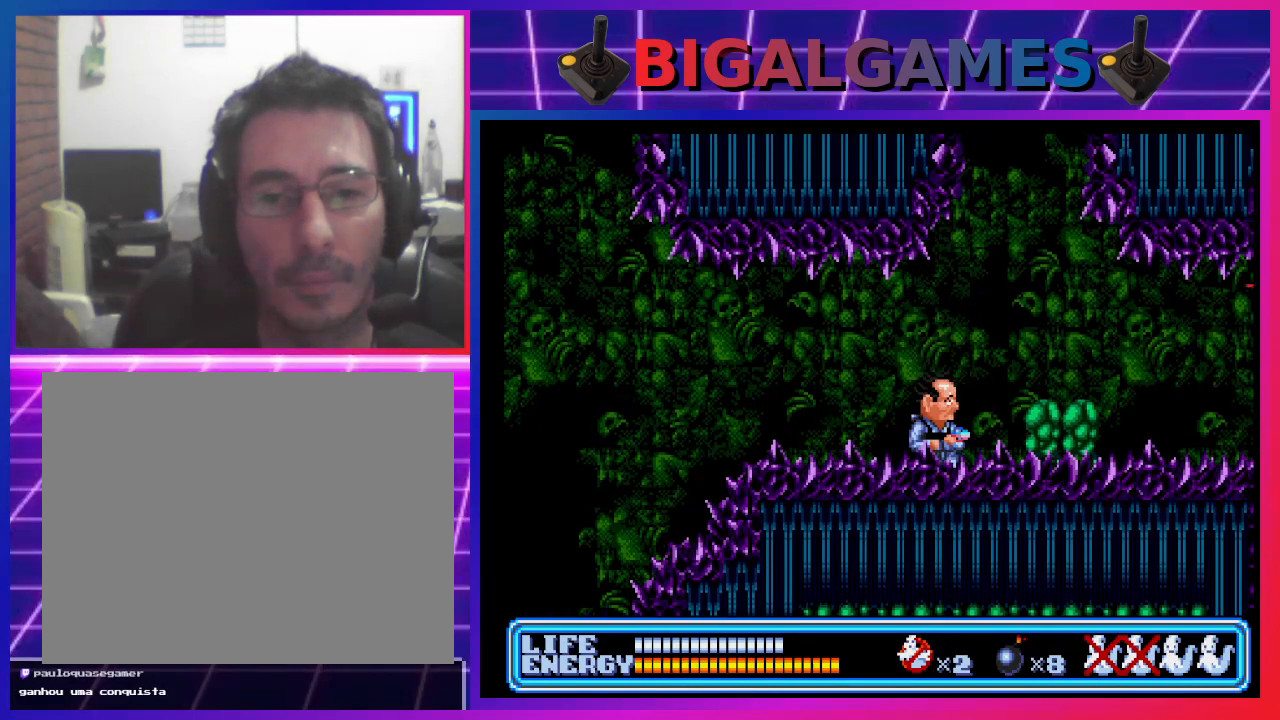
{"buttons": ["CIRCLE", "DPAD_RIGHT"], "left_stick": "center", "events": [[167, "CIRCLE", "down"], [167, "DPAD_RIGHT", "down"]]}
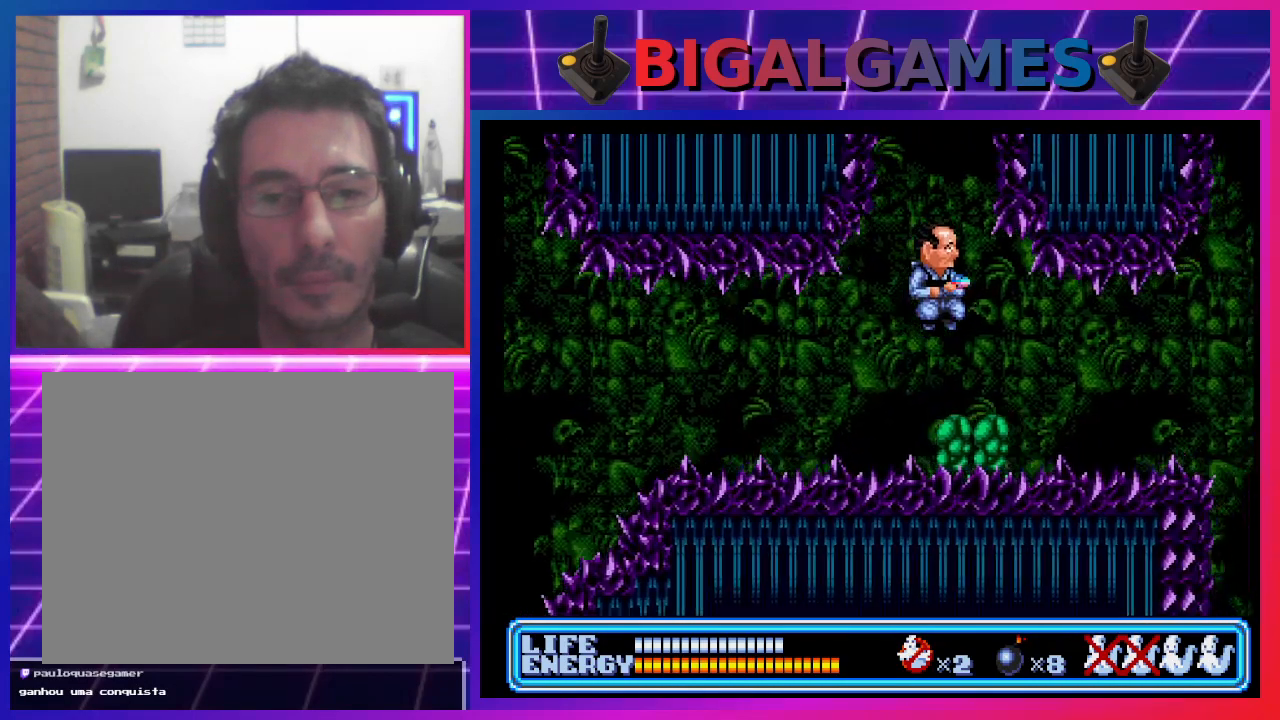
{"buttons": ["DPAD_RIGHT"], "left_stick": "center", "events": [[300, "CIRCLE", "up"]]}
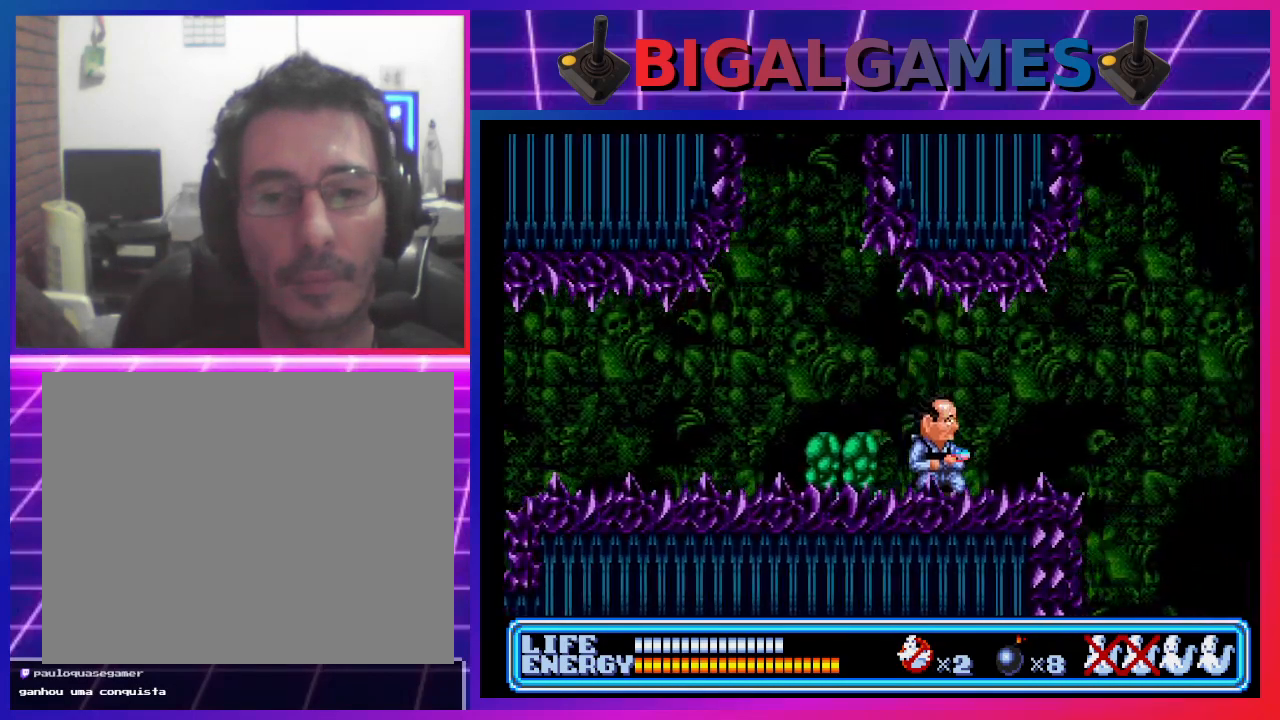
{"buttons": [], "left_stick": "center", "events": [[200, "DPAD_RIGHT", "up"]]}
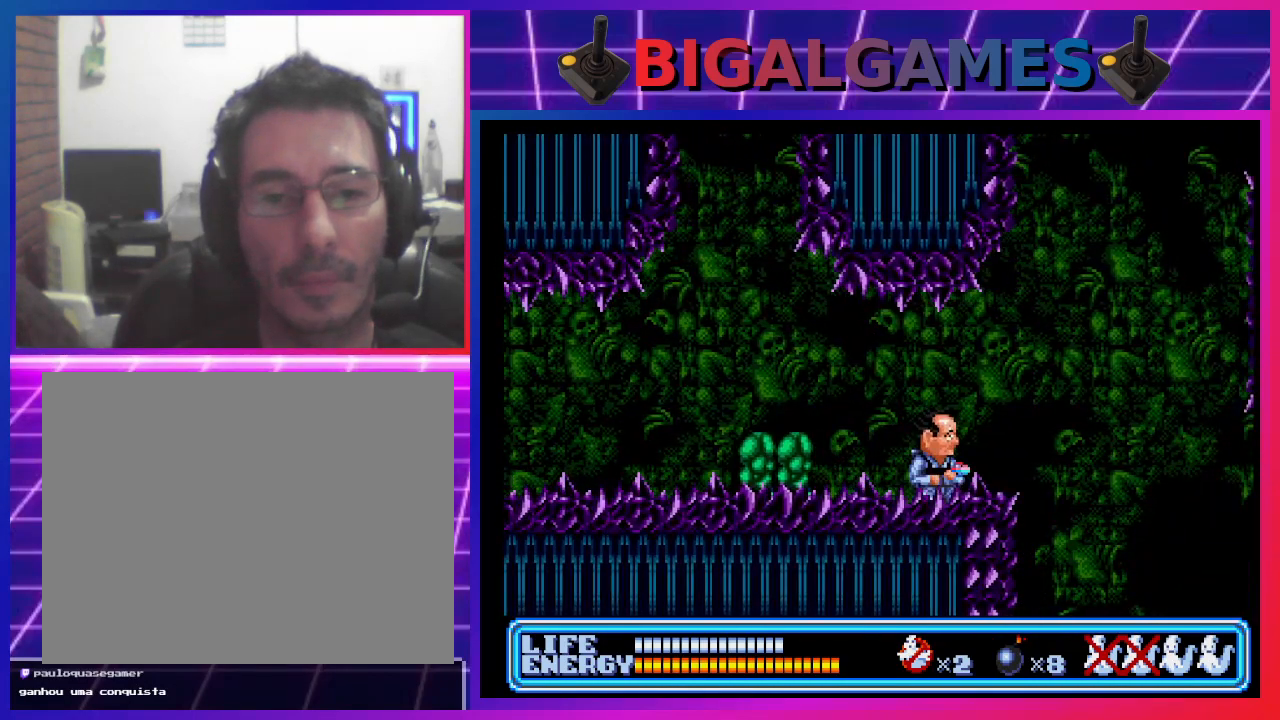
{"buttons": [], "left_stick": "center", "events": [[100, "DPAD_RIGHT", "down"], [167, "DPAD_RIGHT", "up"]]}
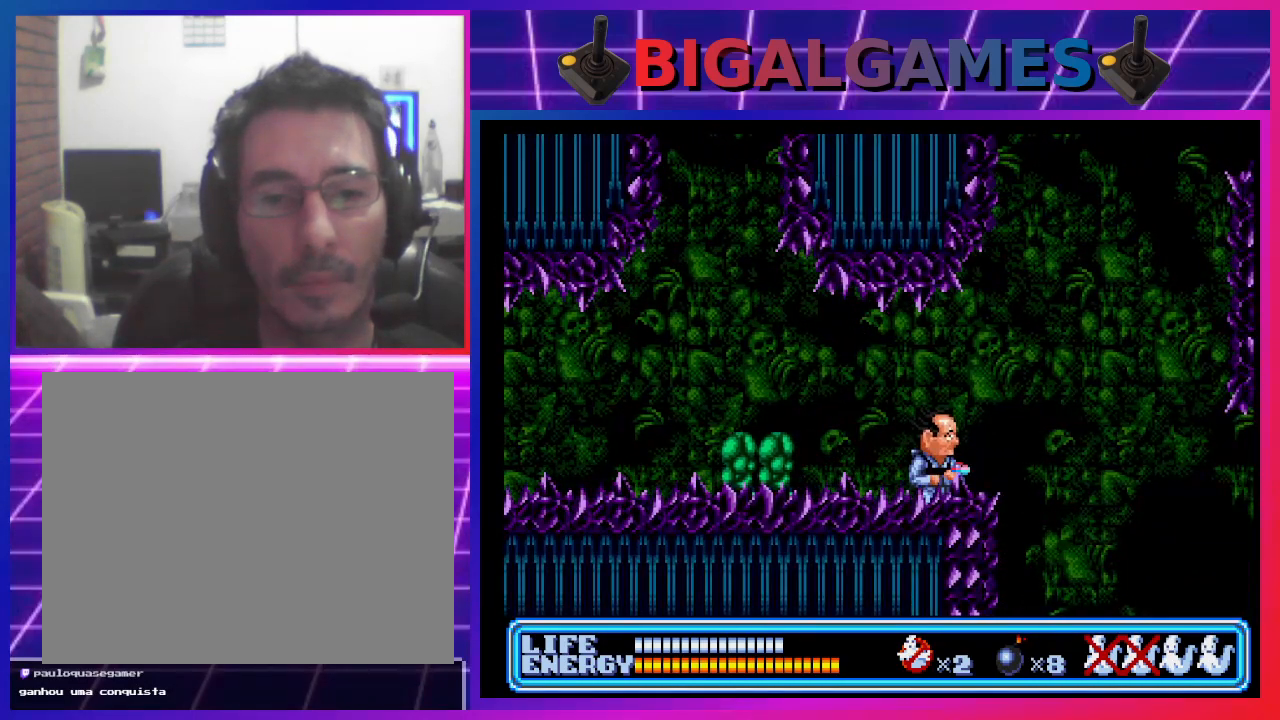
{"buttons": [], "left_stick": "center", "events": []}
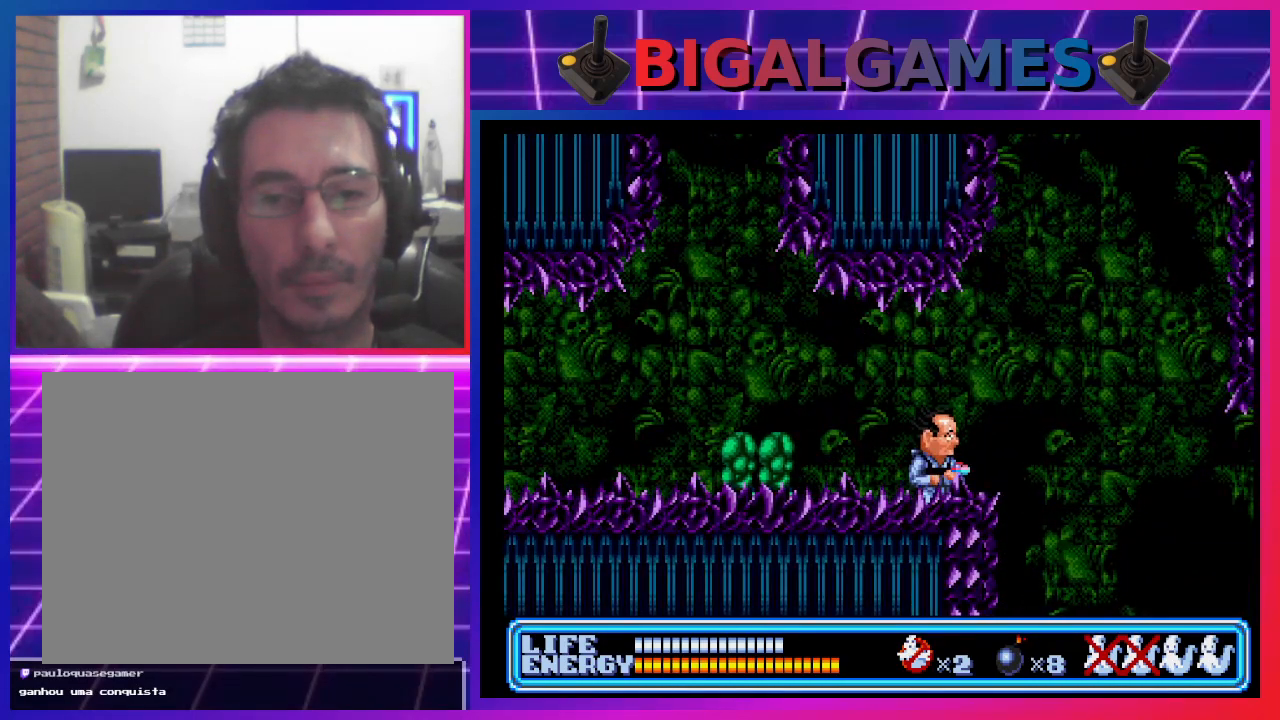
{"buttons": [], "left_stick": "center", "events": []}
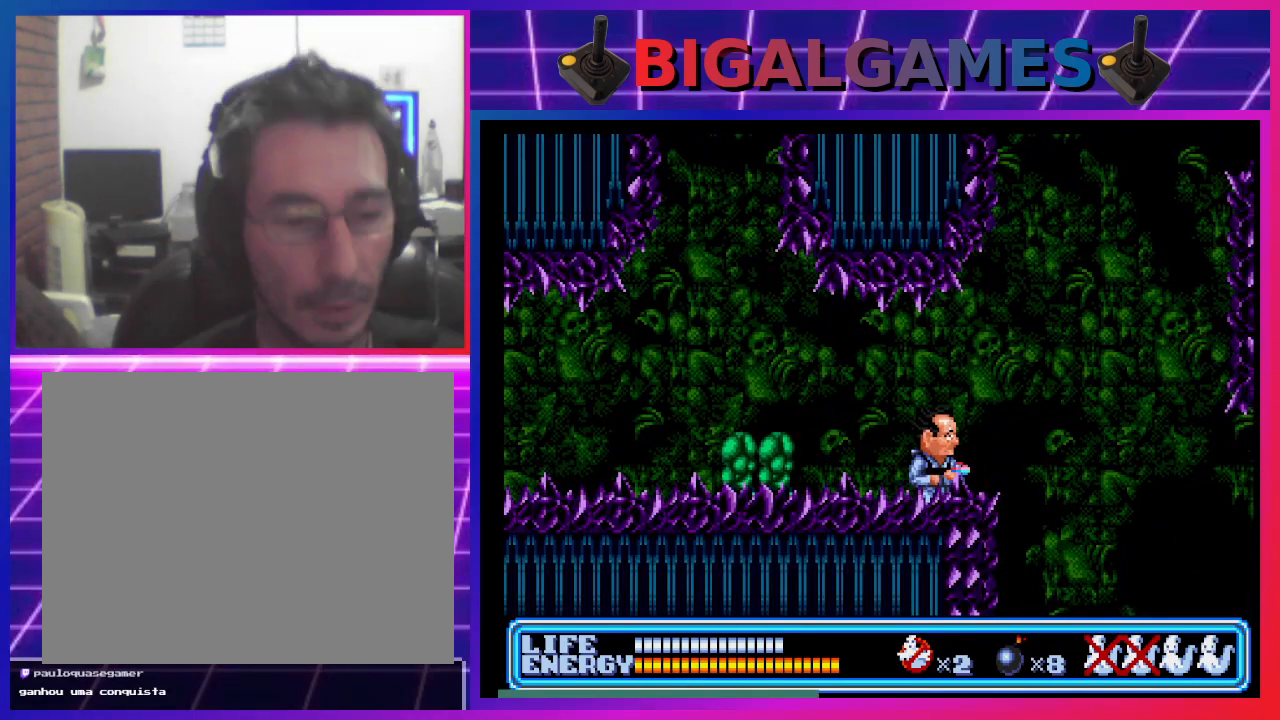
{"buttons": [], "left_stick": "center", "events": []}
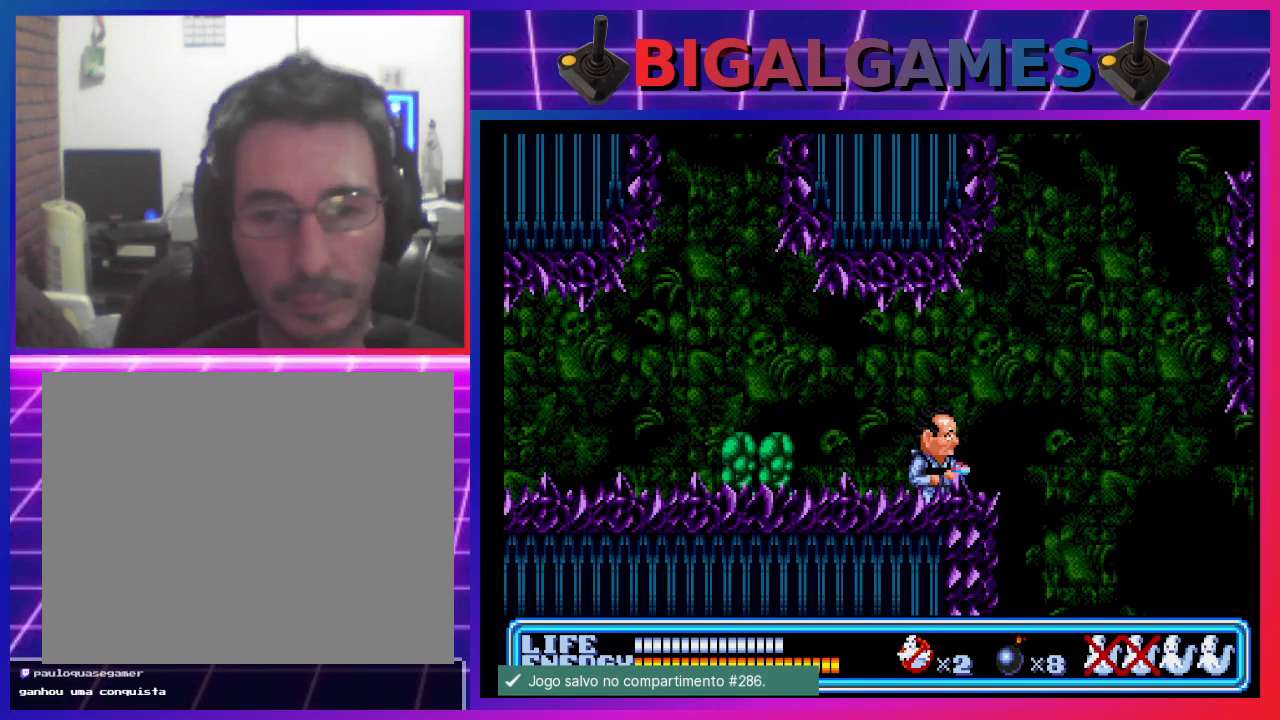
{"buttons": ["DPAD_RIGHT"], "left_stick": "center", "events": [[367, "DPAD_RIGHT", "down"]]}
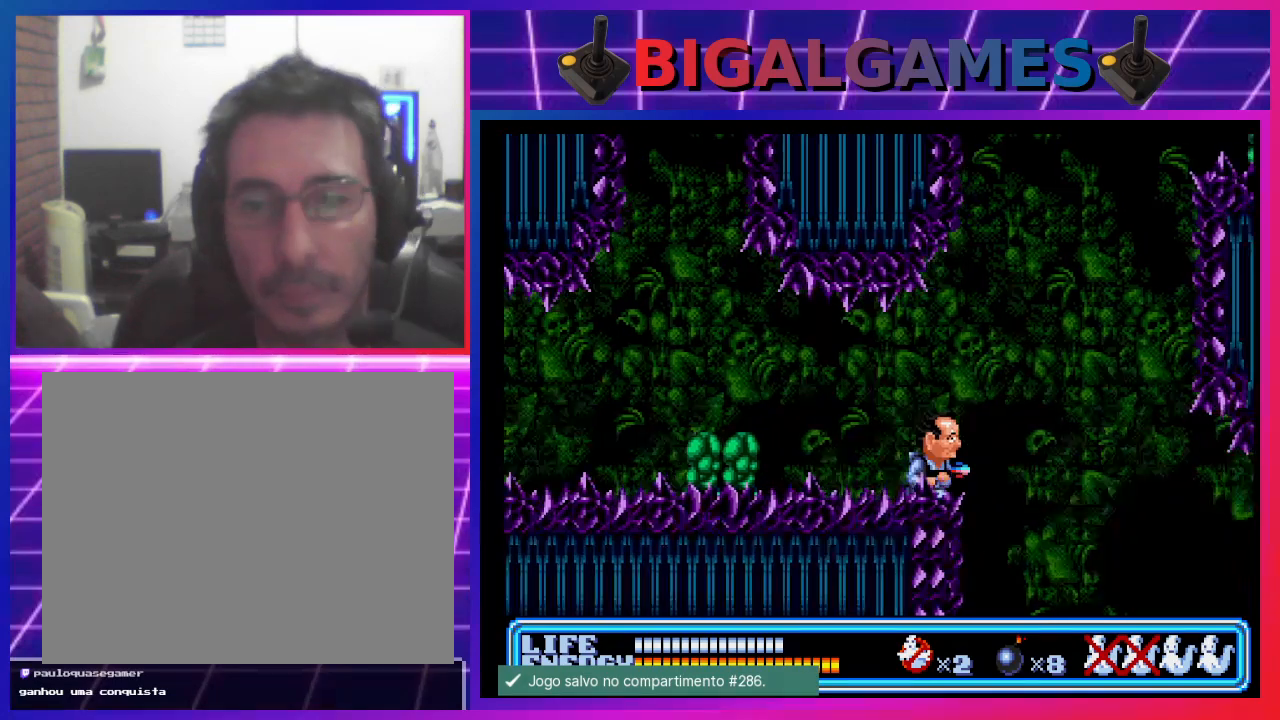
{"buttons": ["CIRCLE", "DPAD_RIGHT"], "left_stick": "center", "events": [[67, "CIRCLE", "down"]]}
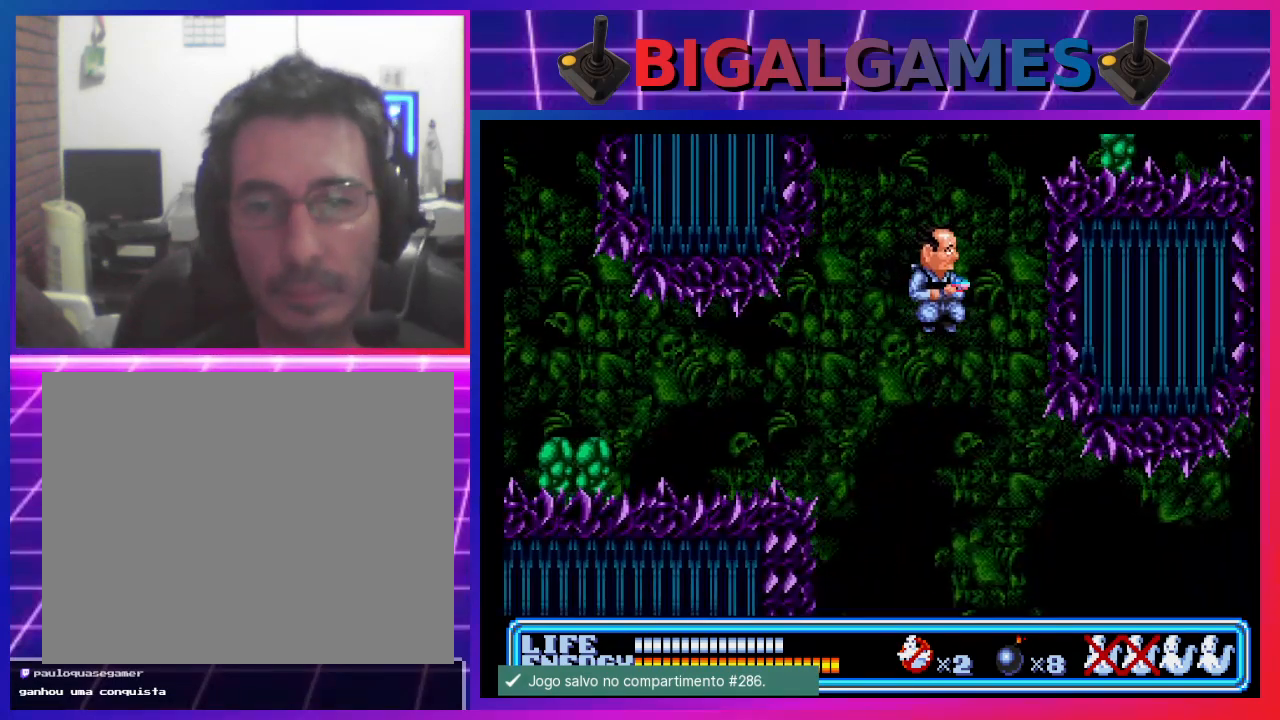
{"buttons": ["CIRCLE", "DPAD_RIGHT"], "left_stick": "center", "events": []}
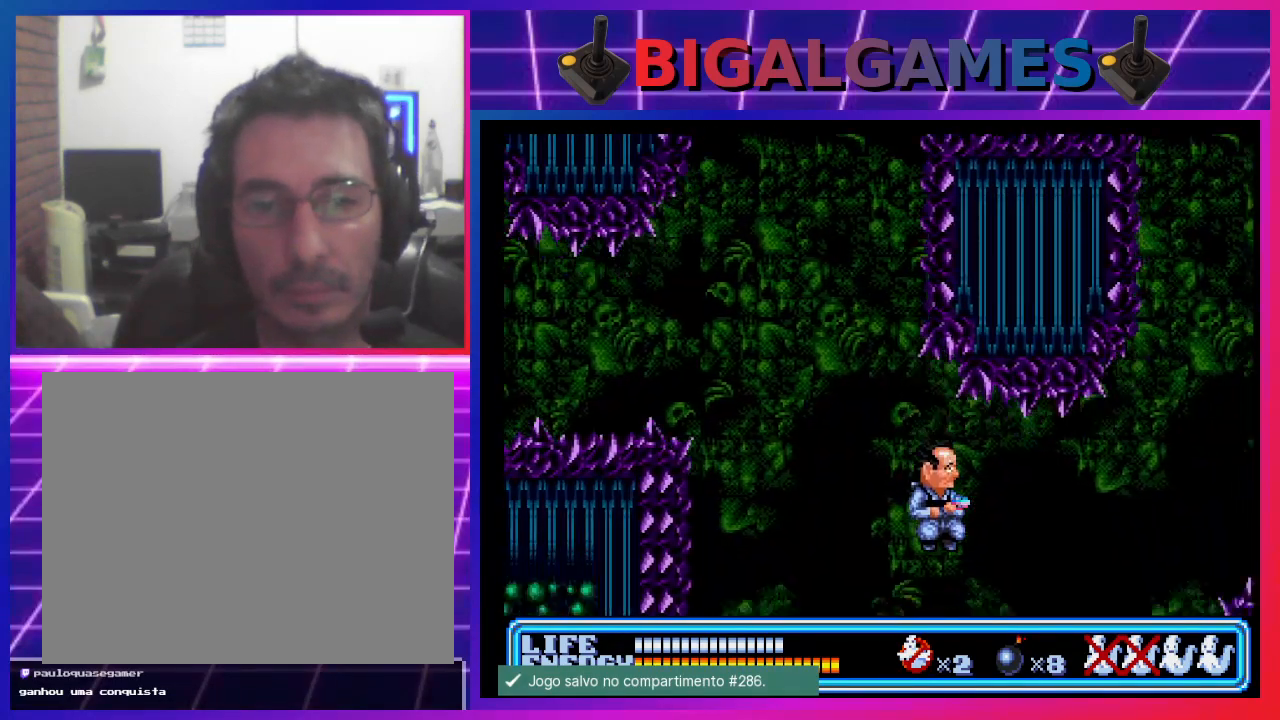
{"buttons": ["DPAD_RIGHT"], "left_stick": "center", "events": [[500, "CIRCLE", "up"]]}
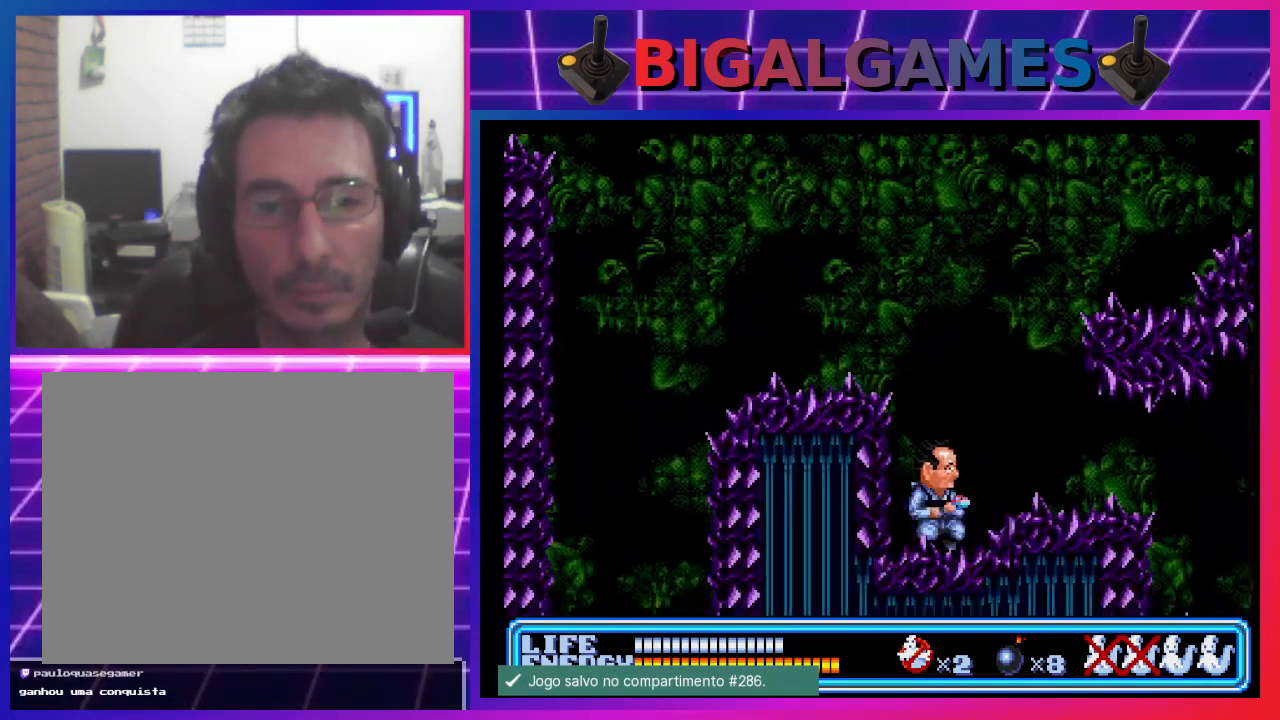
{"buttons": [], "left_stick": "center", "events": [[67, "CIRCLE", "down"], [267, "CIRCLE", "up"], [267, "DPAD_RIGHT", "up"]]}